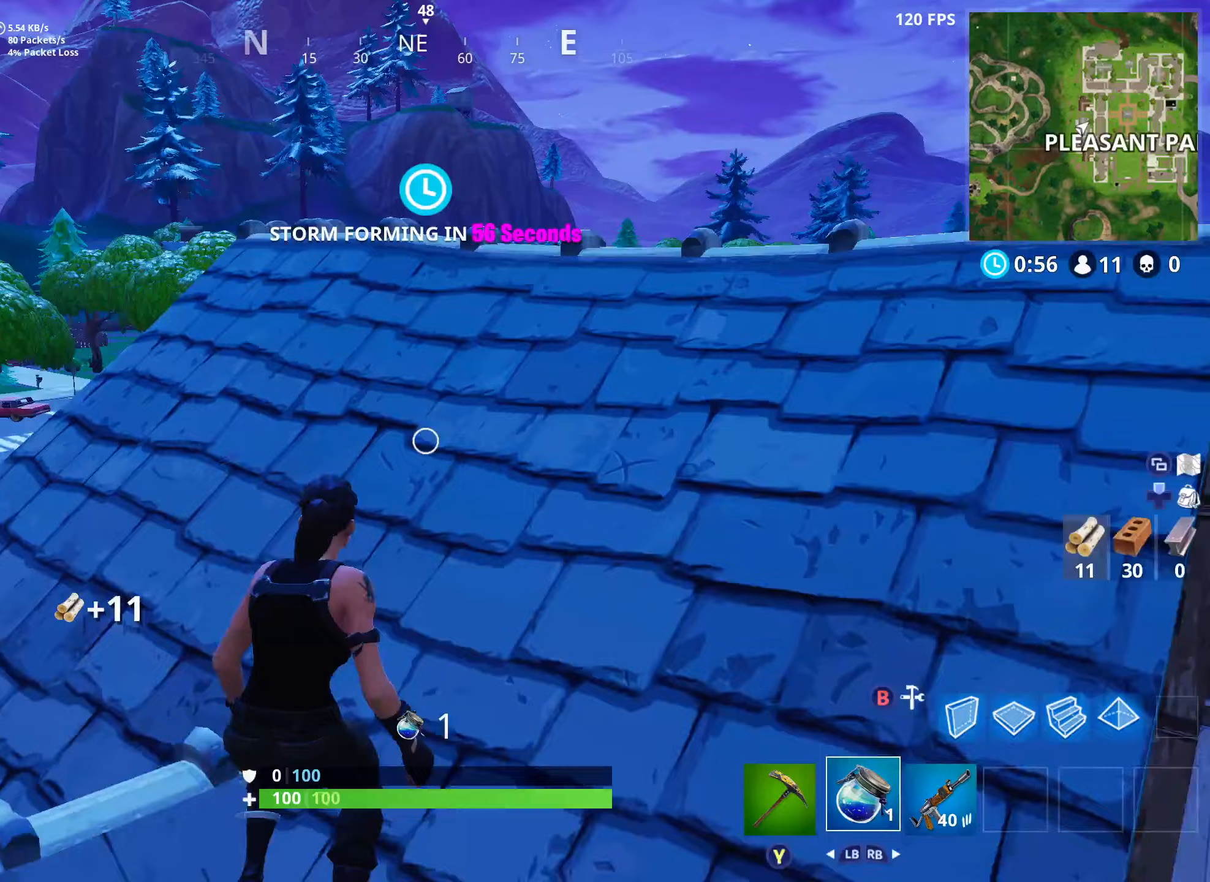
Gameplay with a controller (Xbox layout); each line is a JSON object with the inputs held at the frame after it. "events" lists button and stick changes between this image and that frame as [ms after this image, input, new state], when the widget could be followed in between.
{"buttons": [], "left_stick": "down-right", "right_stick": "right", "events": [[67, "A", "down"], [83, "left_stick", "right"], [217, "A", "up"], [283, "left_stick", "down-right"], [383, "R1", "down"], [400, "right_stick", "up-right"], [483, "right_stick", "right"], [500, "R1", "up"]]}
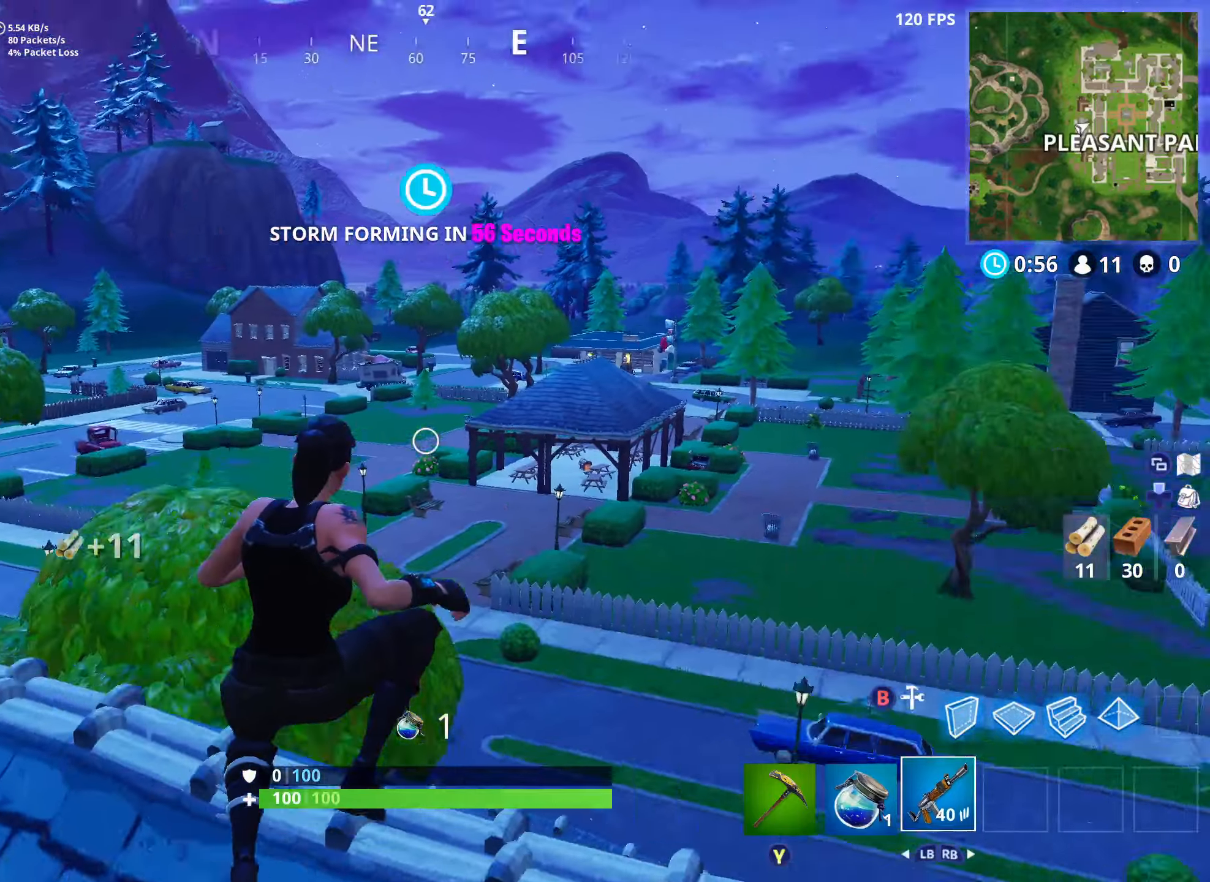
{"buttons": [], "left_stick": "right", "right_stick": "up", "events": [[133, "right_stick", "center"], [200, "left_stick", "right"], [450, "right_stick", "up"]]}
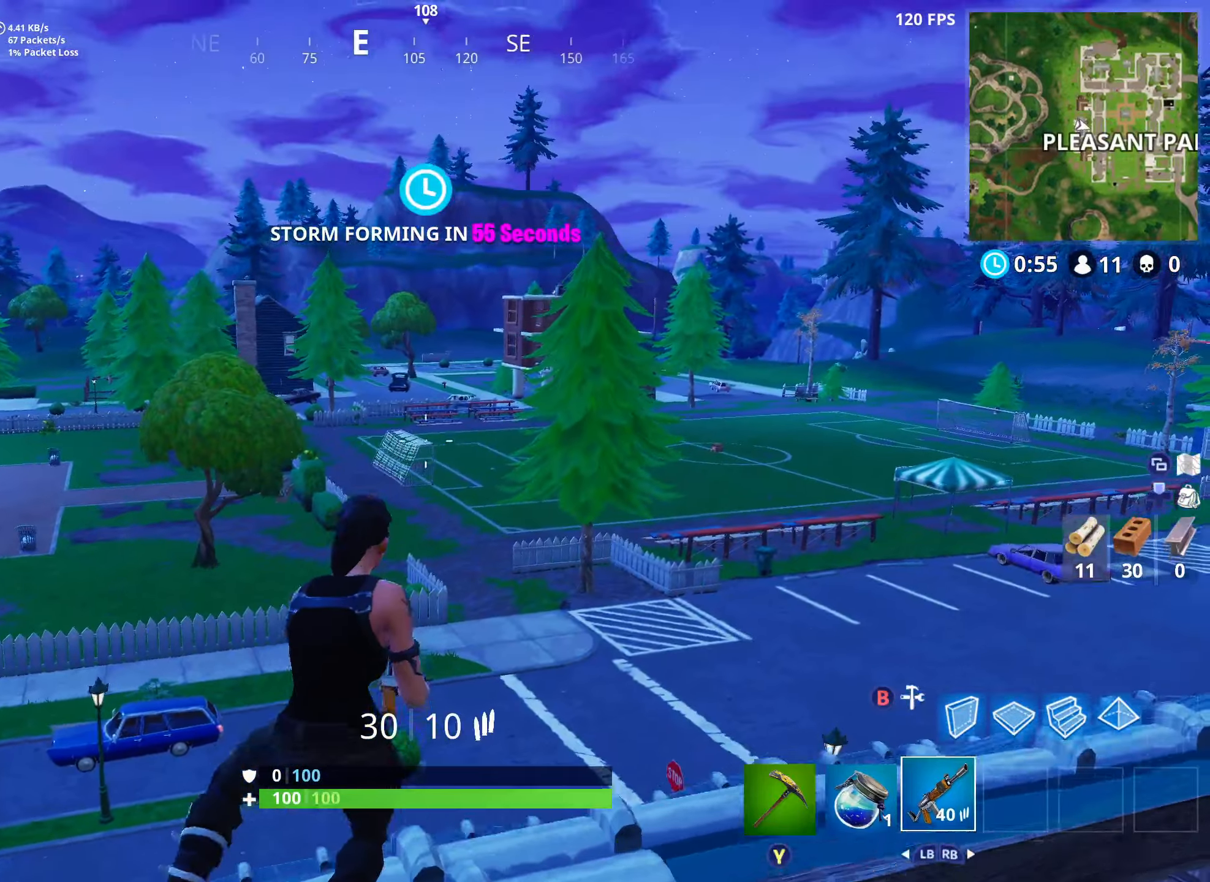
{"buttons": ["A"], "left_stick": "left", "right_stick": "center", "events": [[167, "left_stick", "down"], [167, "right_stick", "left"], [233, "left_stick", "down-left"], [317, "right_stick", "center"], [367, "A", "down"], [367, "left_stick", "left"], [383, "right_stick", "right"], [500, "right_stick", "center"]]}
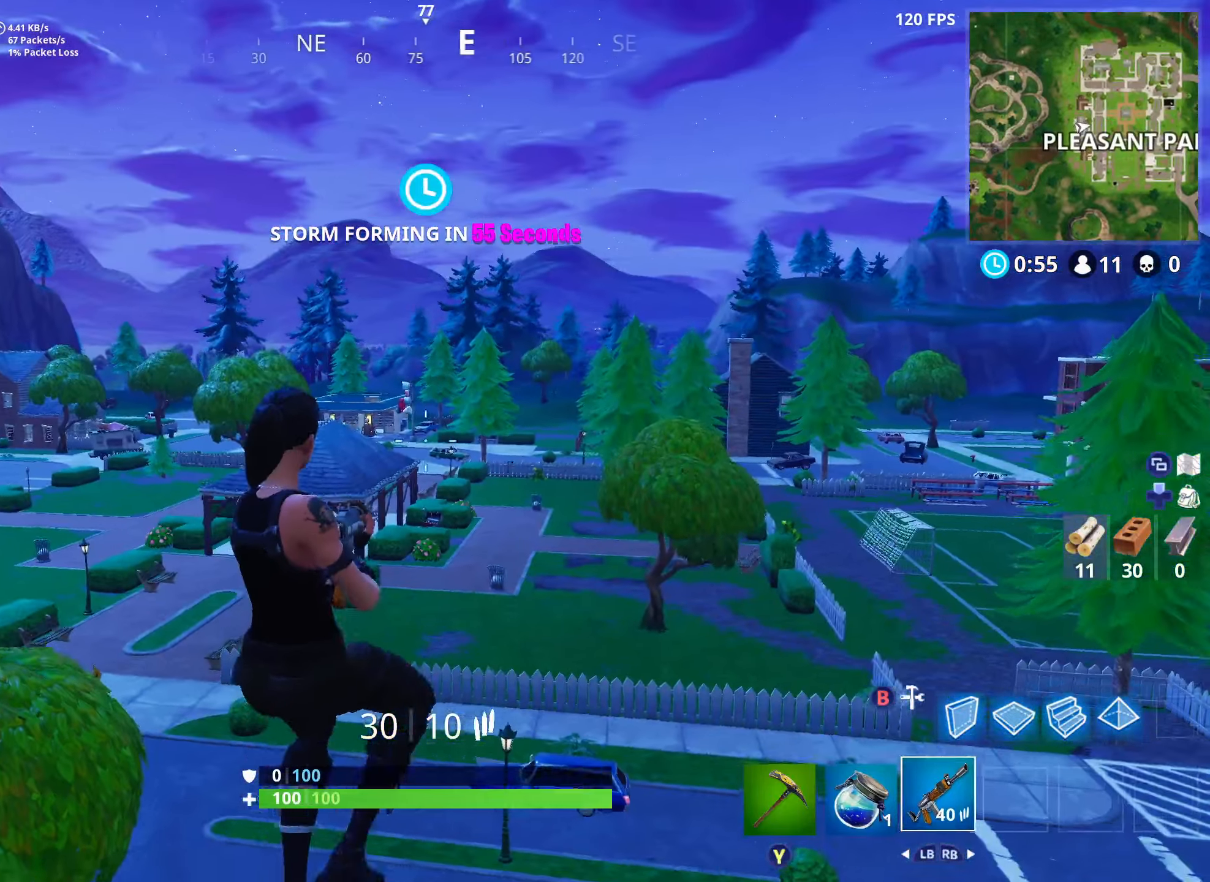
{"buttons": [], "left_stick": "down-right", "right_stick": "down-right", "events": [[50, "A", "up"], [50, "left_stick", "down"], [100, "left_stick", "down-right"], [467, "right_stick", "down-right"]]}
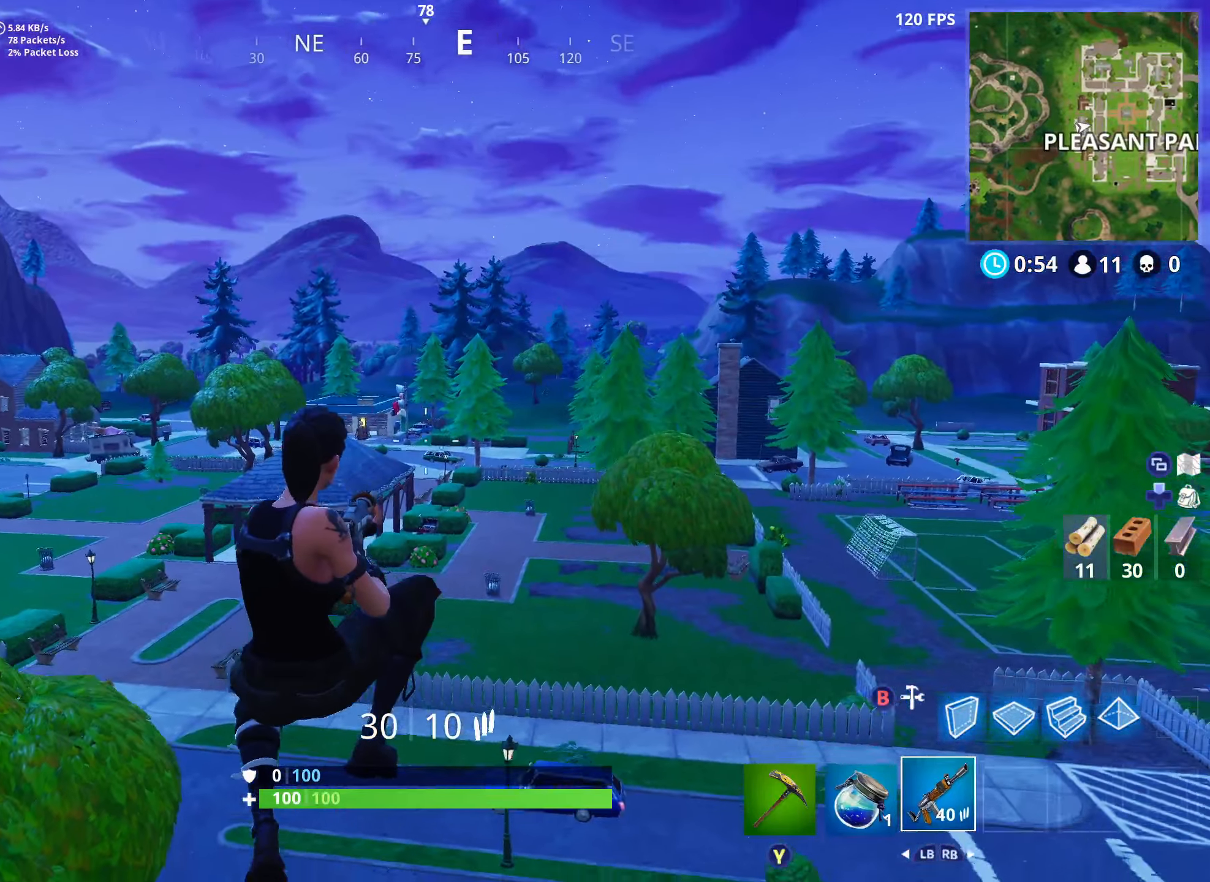
{"buttons": [], "left_stick": "up-right", "right_stick": "center", "events": [[67, "left_stick", "right"], [217, "left_stick", "up-right"], [250, "right_stick", "center"]]}
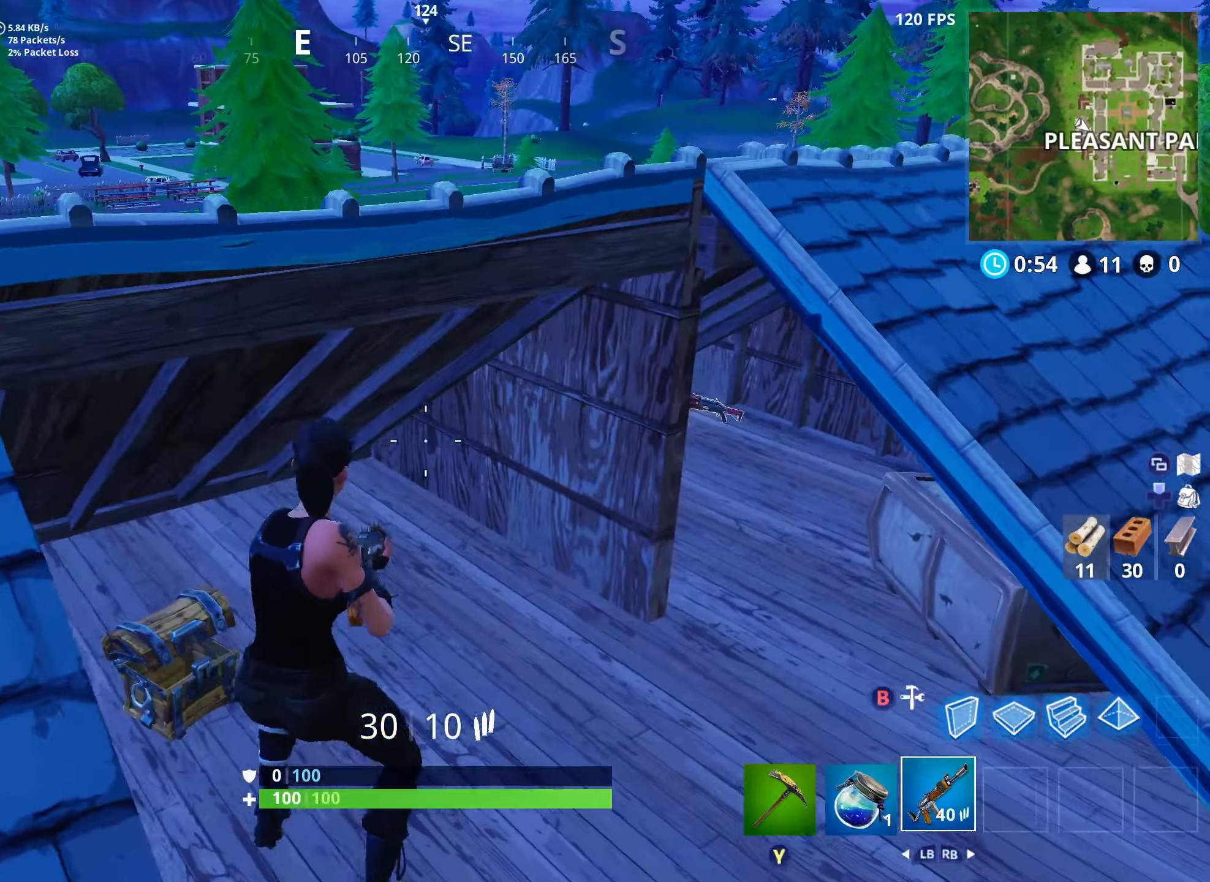
{"buttons": ["A"], "left_stick": "up", "right_stick": "center", "events": [[433, "left_stick", "up"], [467, "A", "down"]]}
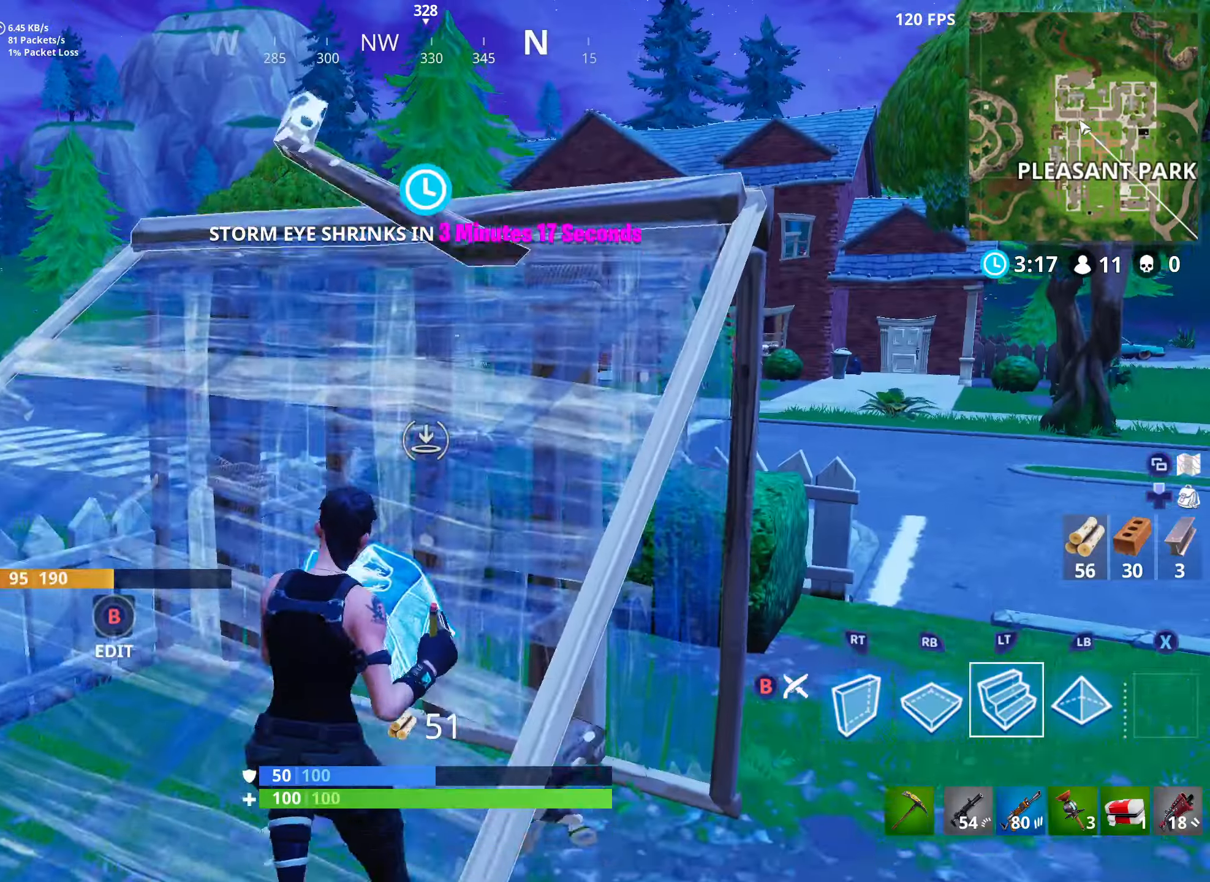
{"buttons": ["B"], "left_stick": "up", "right_stick": "center", "events": [[33, "left_stick", "right"], [133, "A", "up"], [133, "left_stick", "left"], [317, "left_stick", "up-left"], [433, "B", "down"], [433, "left_stick", "up"]]}
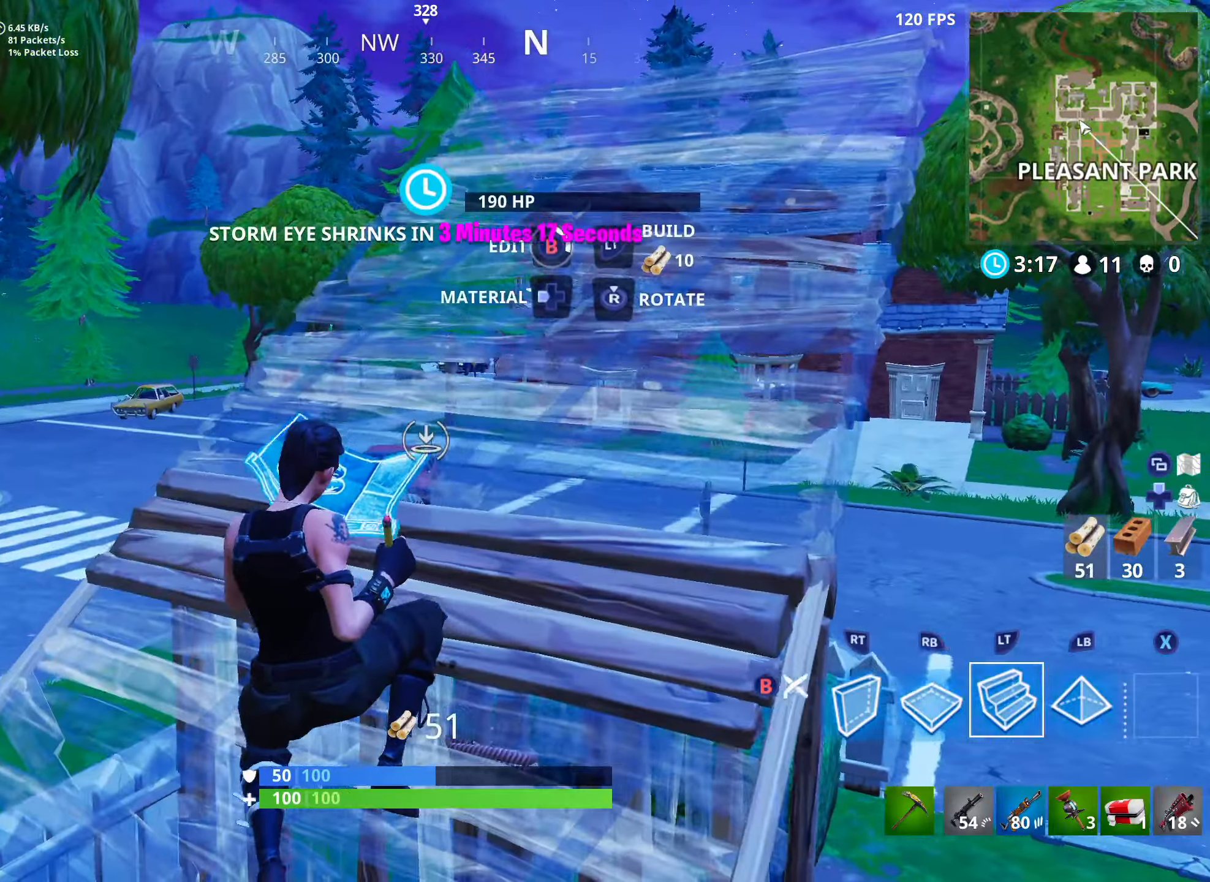
{"buttons": ["R3"], "left_stick": "up-left", "right_stick": "down-left", "events": [[33, "right_stick", "down-right"], [67, "B", "up"], [183, "left_stick", "up-right"], [183, "right_stick", "center"], [383, "R3", "down"], [433, "right_stick", "down-left"], [467, "left_stick", "up-left"]]}
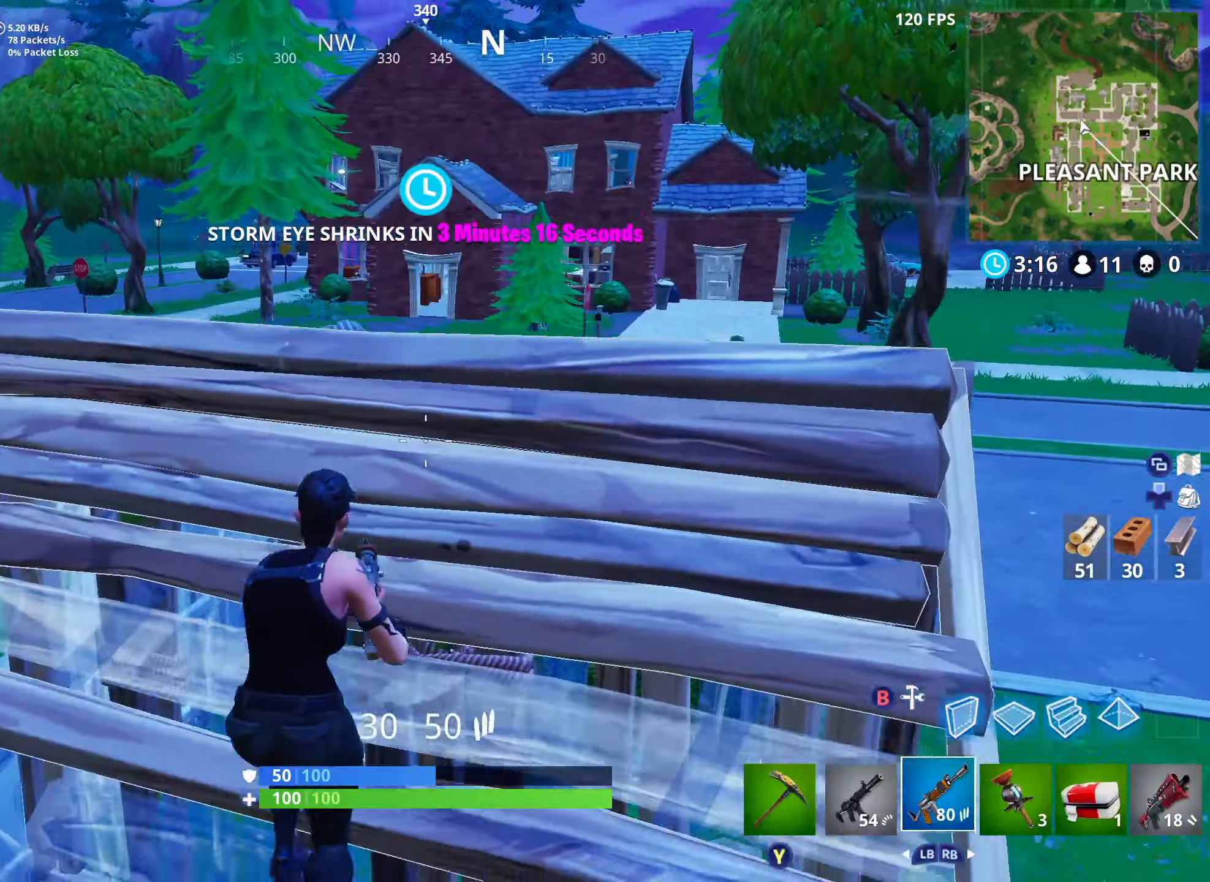
{"buttons": ["R3"], "left_stick": "down", "right_stick": "right", "events": [[17, "R3", "up"], [50, "right_stick", "center"], [150, "left_stick", "center"], [217, "left_stick", "down"], [333, "left_stick", "left"], [350, "right_stick", "right"], [500, "R3", "down"], [500, "left_stick", "down"]]}
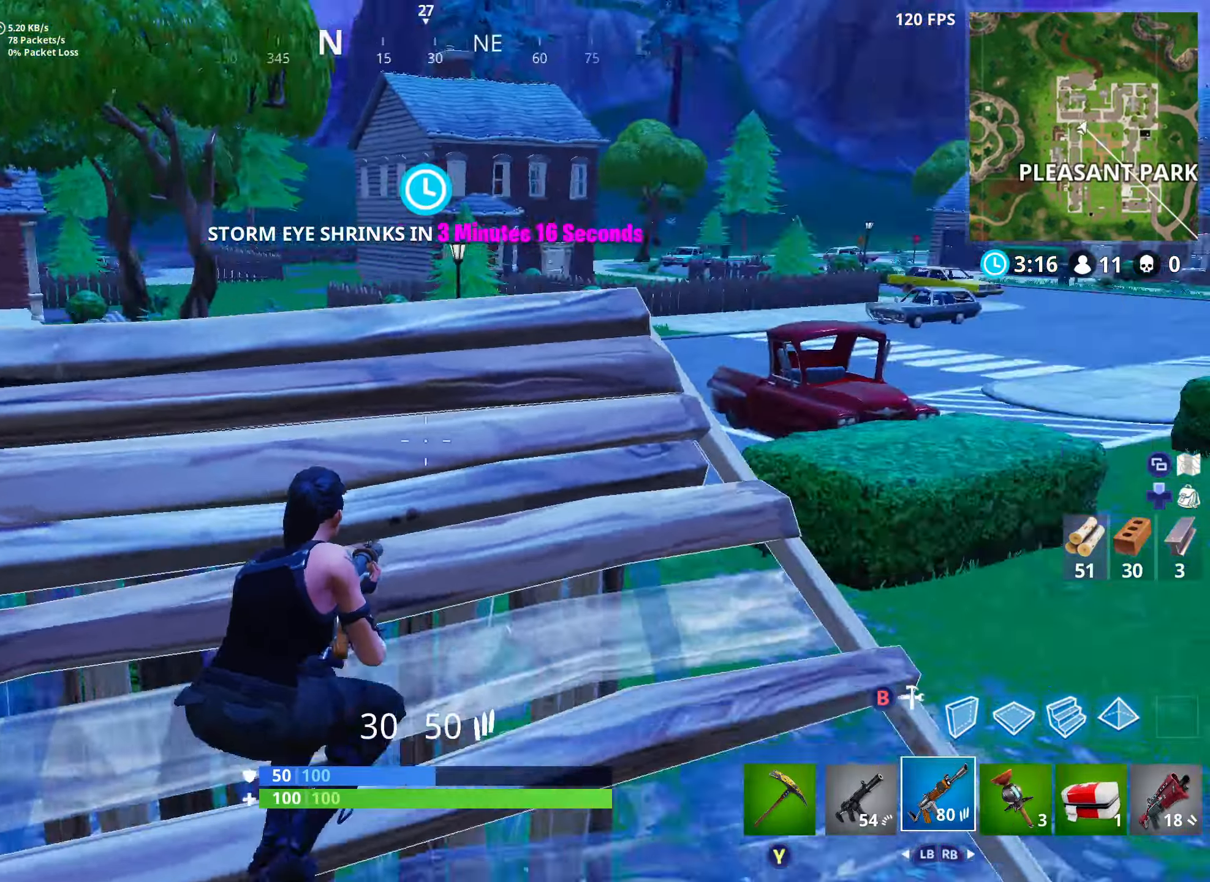
{"buttons": [], "left_stick": "up-right", "right_stick": "left", "events": [[100, "R3", "up"], [117, "left_stick", "right"], [217, "A", "down"], [250, "left_stick", "up-right"], [333, "right_stick", "center"], [350, "A", "up"], [417, "right_stick", "left"]]}
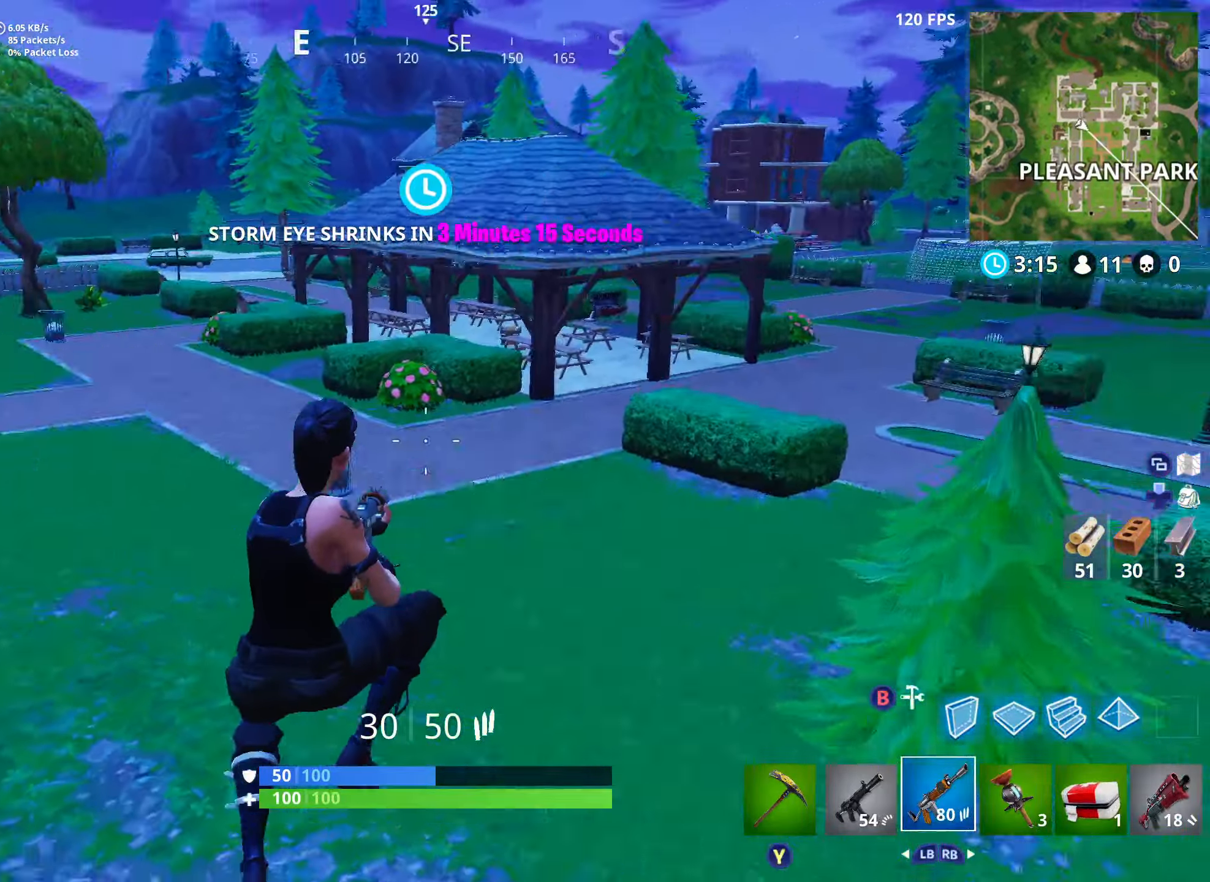
{"buttons": [], "left_stick": "up-right", "right_stick": "center", "events": [[300, "right_stick", "center"]]}
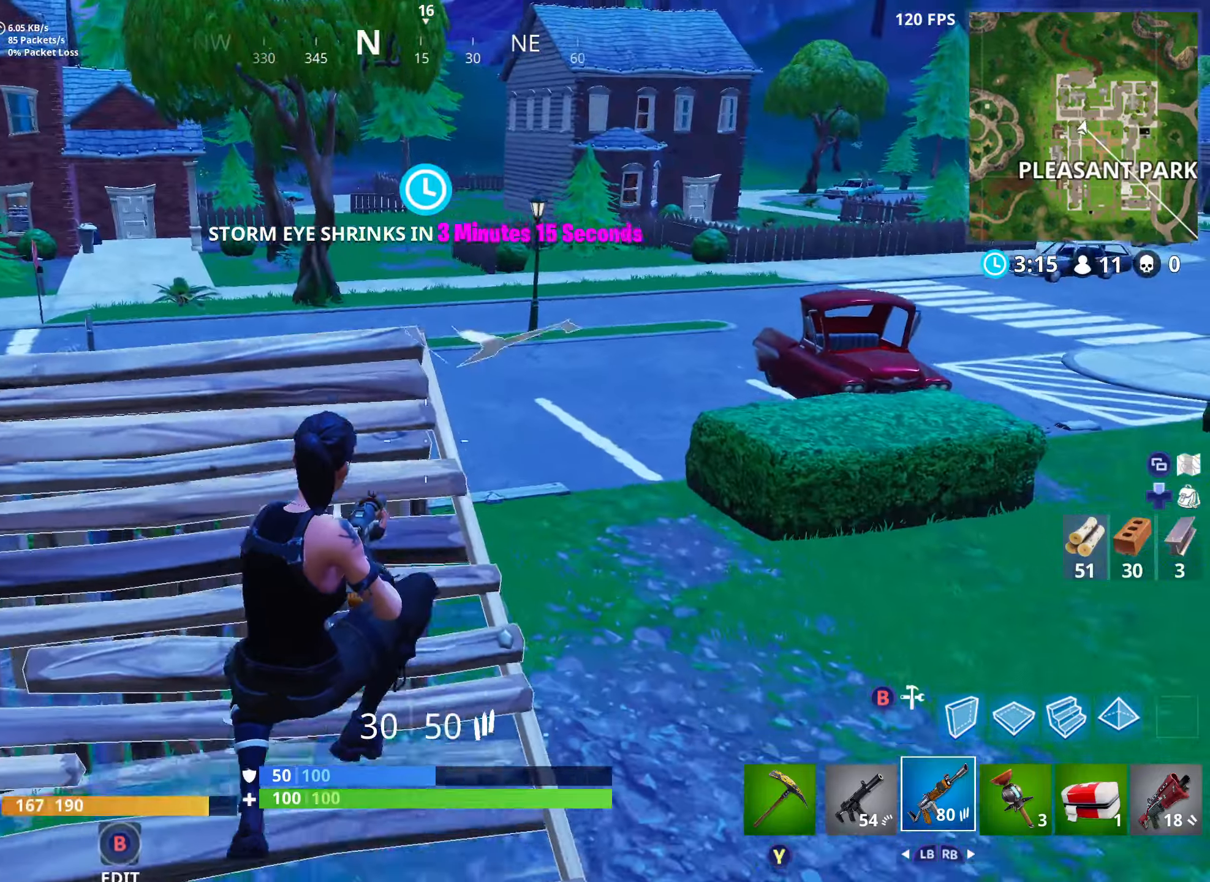
{"buttons": ["A"], "left_stick": "up-left", "right_stick": "center", "events": [[83, "right_stick", "up"], [233, "left_stick", "up-left"], [317, "left_stick", "left"], [400, "right_stick", "center"], [433, "left_stick", "up-left"], [483, "A", "down"]]}
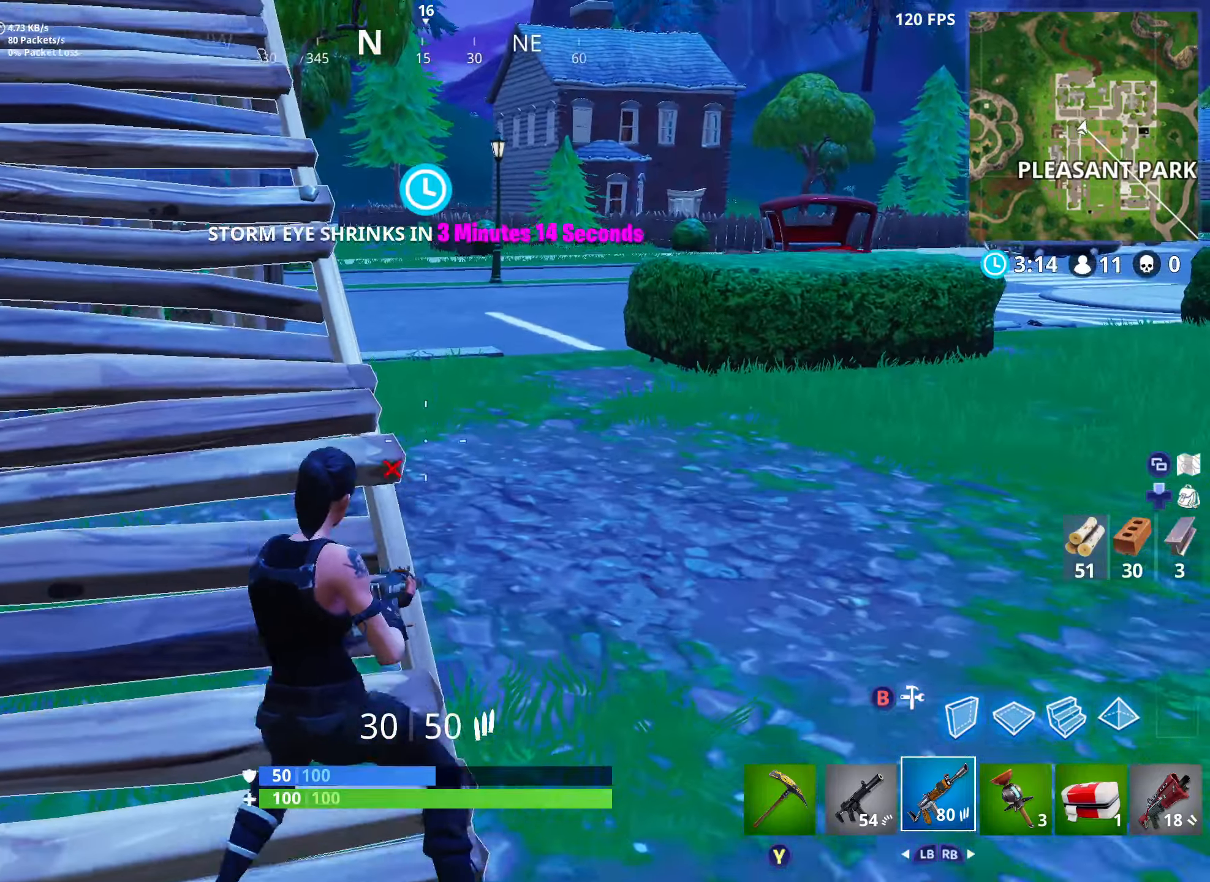
{"buttons": [], "left_stick": "left", "right_stick": "center", "events": [[17, "right_stick", "down-left"], [167, "A", "up"], [267, "right_stick", "left"], [367, "left_stick", "left"], [383, "right_stick", "center"]]}
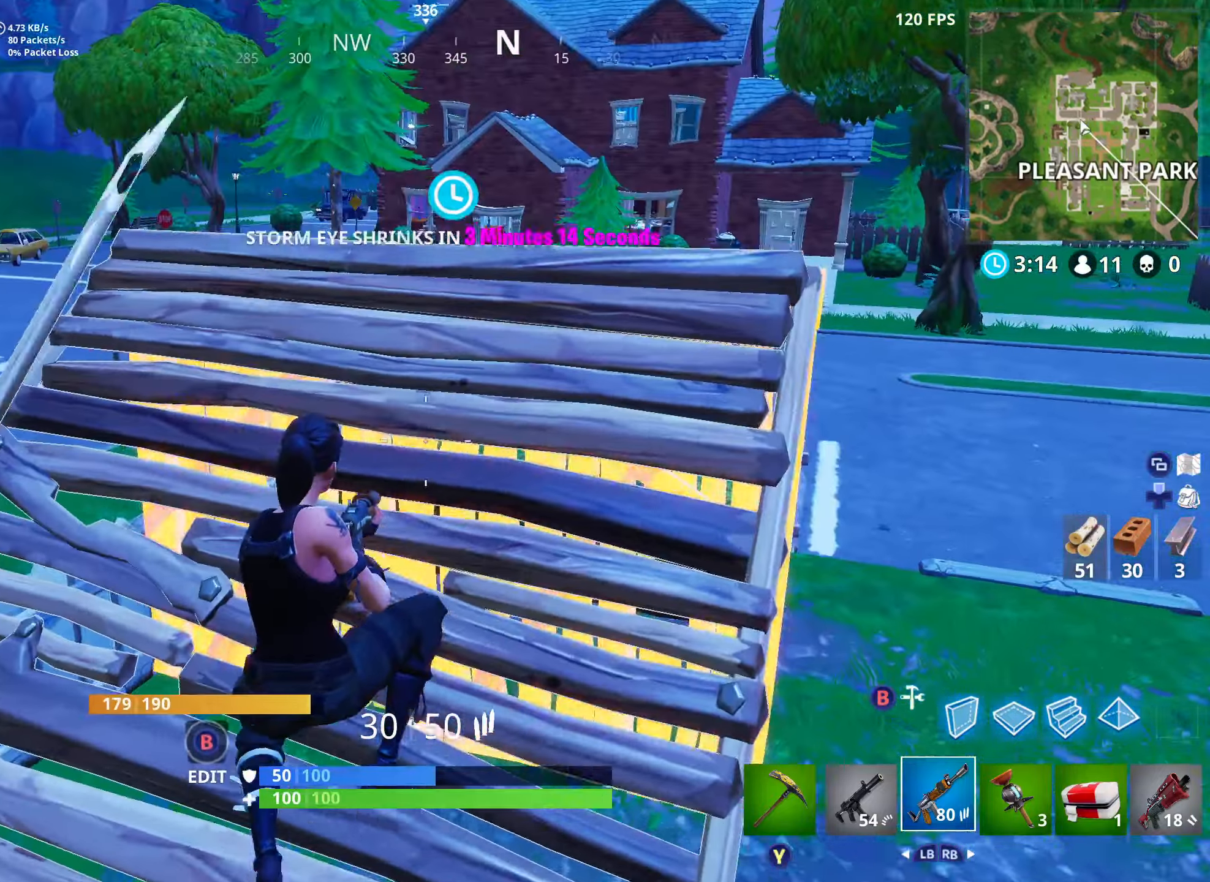
{"buttons": [], "left_stick": "left", "right_stick": "center", "events": [[83, "right_stick", "right"], [300, "A", "down"], [317, "right_stick", "center"], [467, "A", "up"]]}
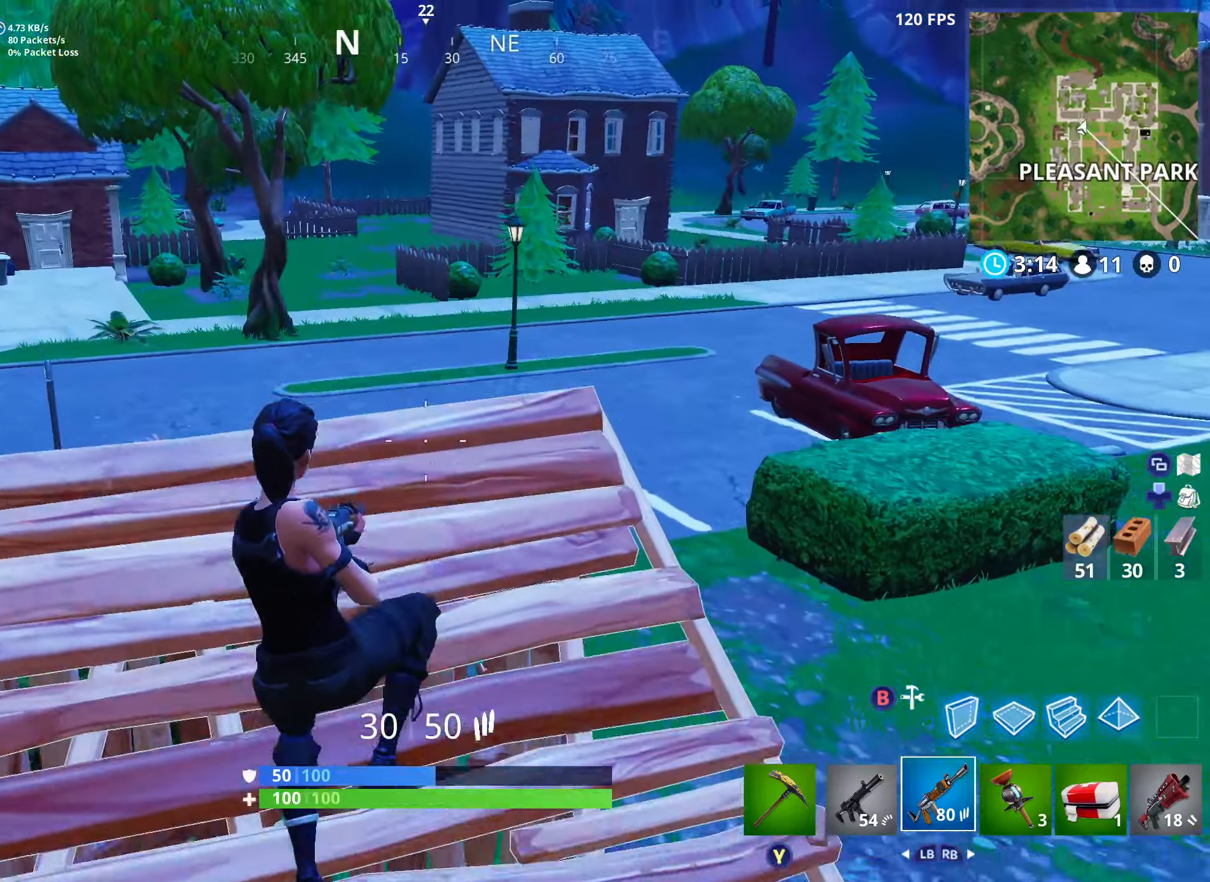
{"buttons": [], "left_stick": "down-right", "right_stick": "center", "events": [[50, "left_stick", "down"], [450, "left_stick", "down-right"]]}
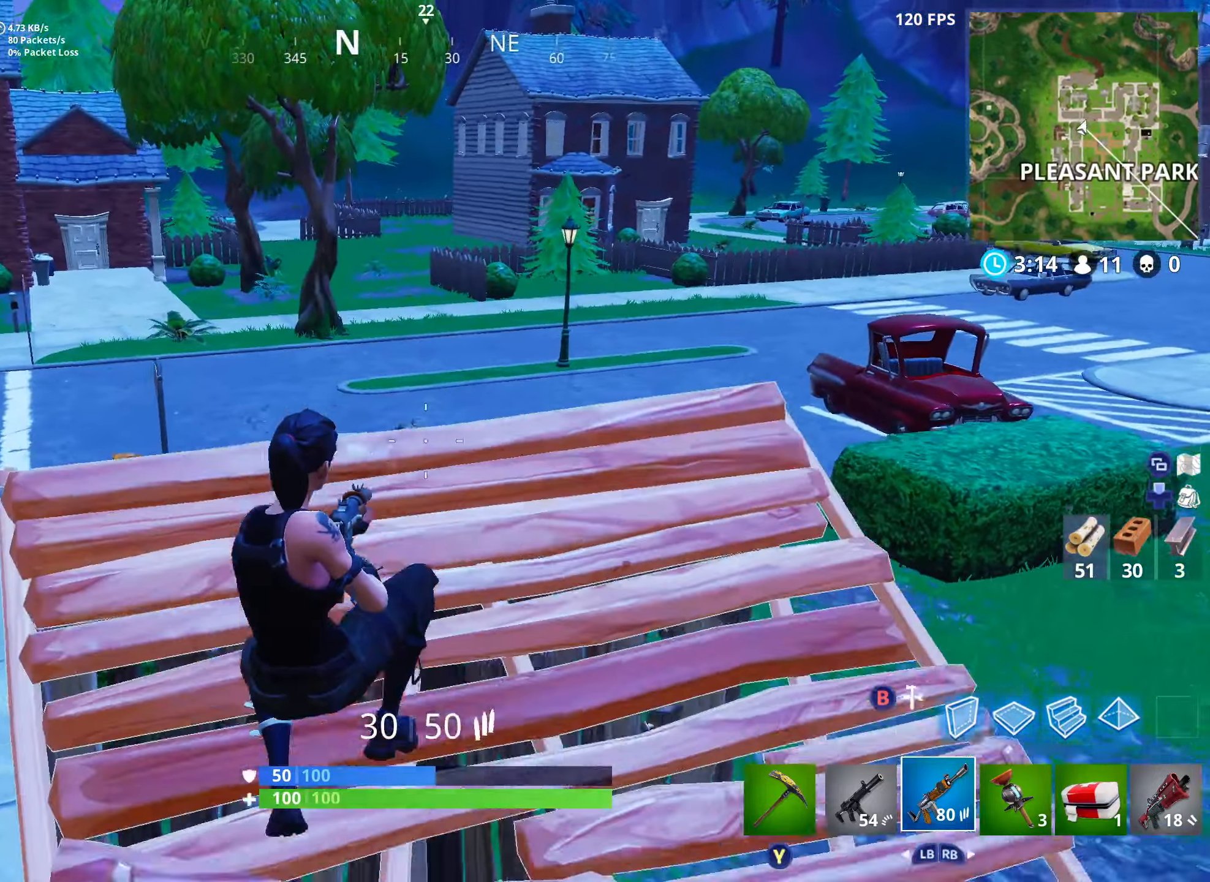
{"buttons": ["A"], "left_stick": "up-right", "right_stick": "left", "events": [[50, "right_stick", "right"], [117, "left_stick", "right"], [317, "left_stick", "up-right"], [450, "A", "down"], [483, "right_stick", "left"]]}
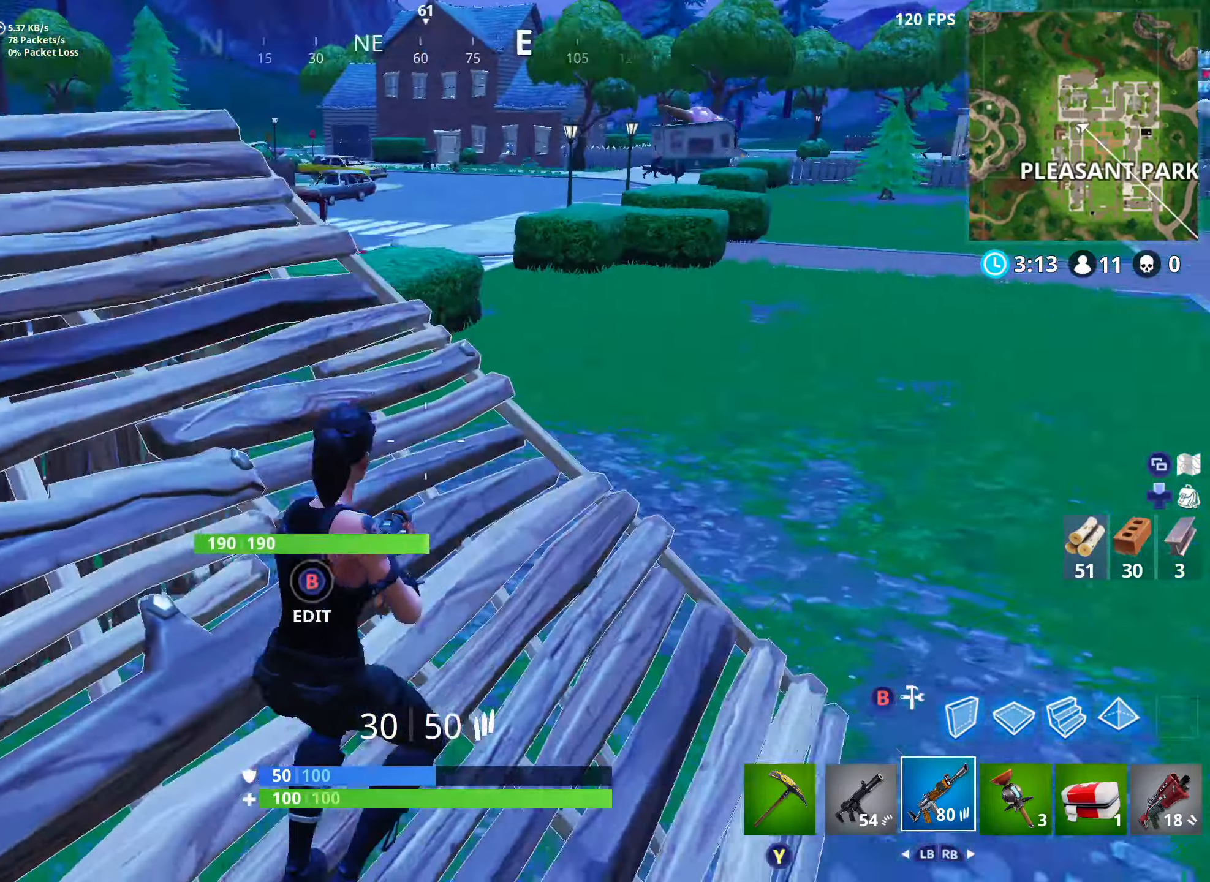
{"buttons": [], "left_stick": "up-right", "right_stick": "center", "events": [[67, "left_stick", "up"], [100, "A", "up"], [233, "right_stick", "center"], [333, "left_stick", "up-right"]]}
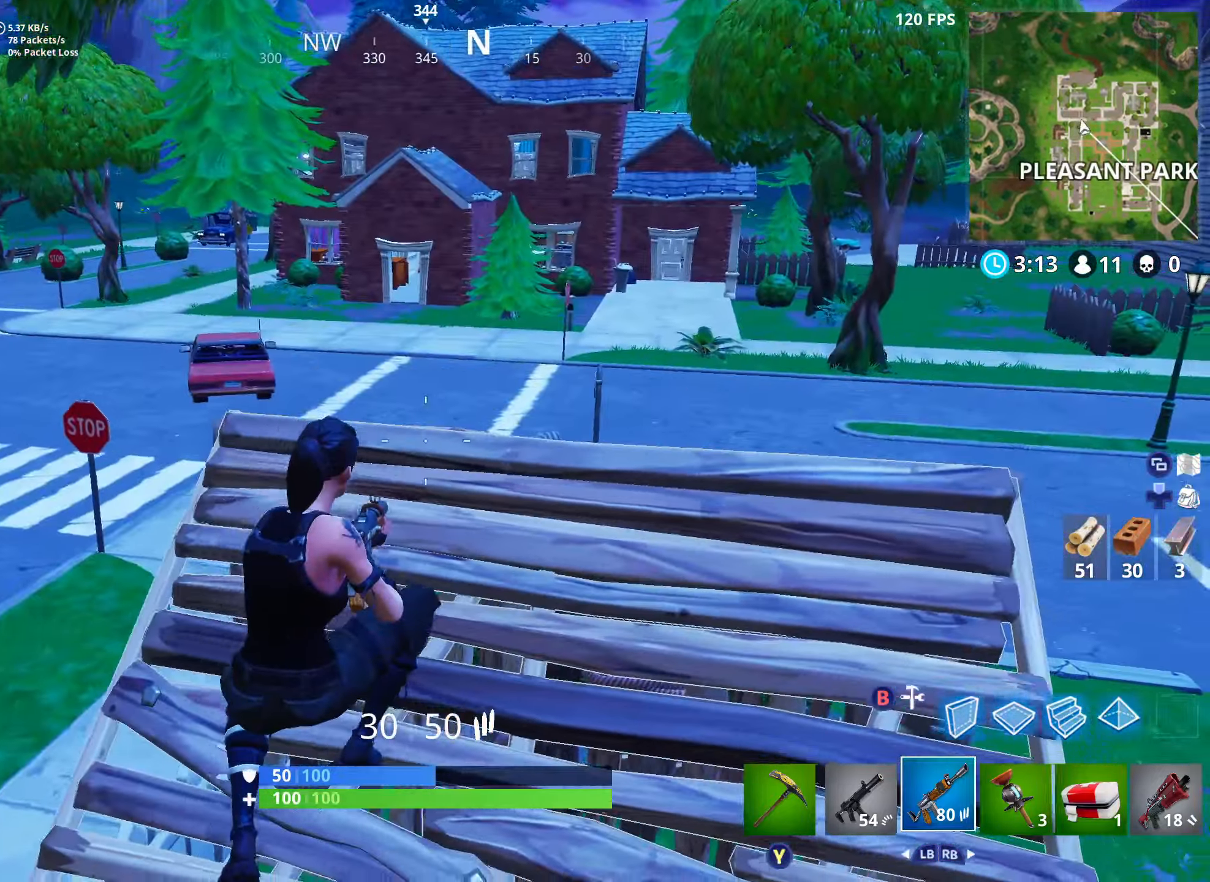
{"buttons": [], "left_stick": "up-left", "right_stick": "down", "events": [[67, "right_stick", "up"], [167, "R1", "down"], [283, "R1", "up"], [333, "right_stick", "center"], [367, "left_stick", "up-left"], [383, "R3", "down"], [500, "R3", "up"], [500, "right_stick", "down"]]}
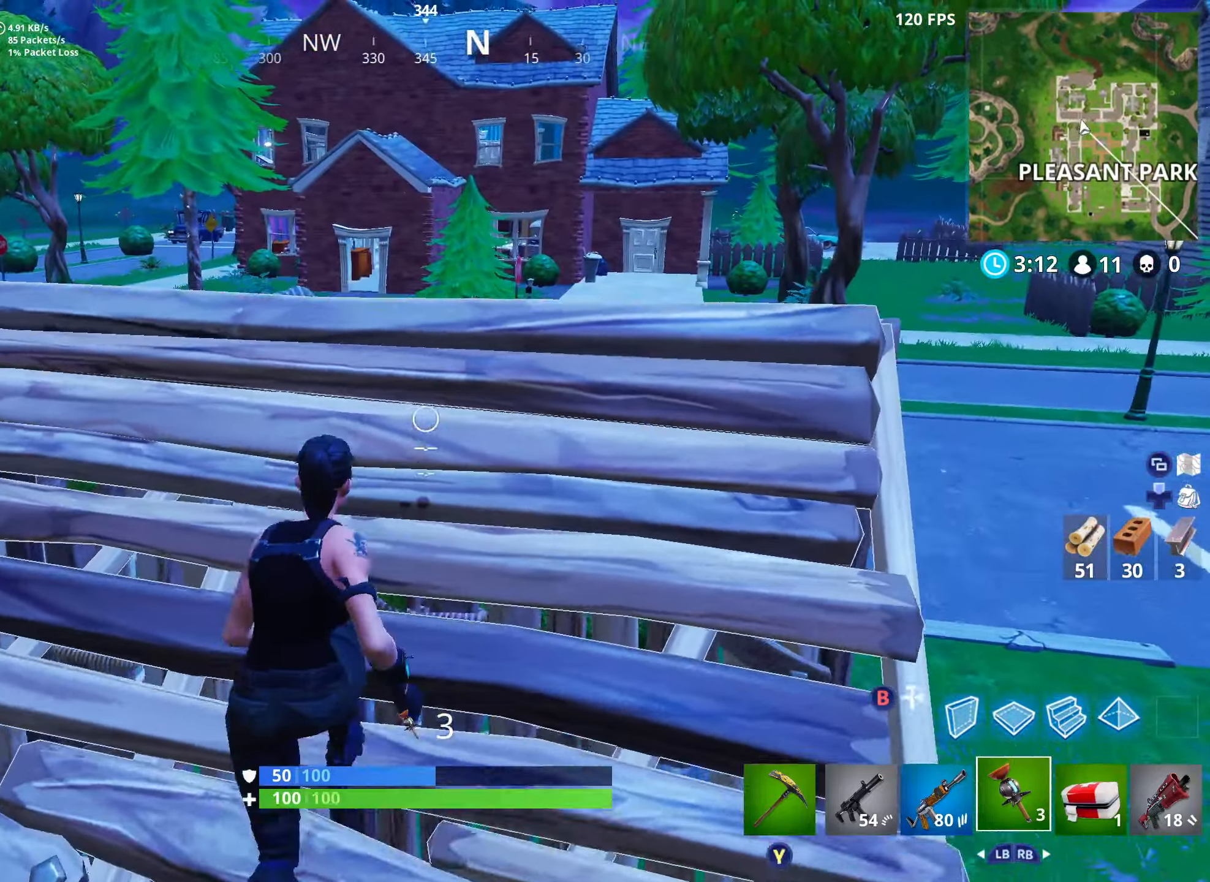
{"buttons": [], "left_stick": "center", "right_stick": "up-right", "events": [[17, "left_stick", "up"], [67, "right_stick", "down-right"], [150, "left_stick", "center"], [317, "right_stick", "up-right"]]}
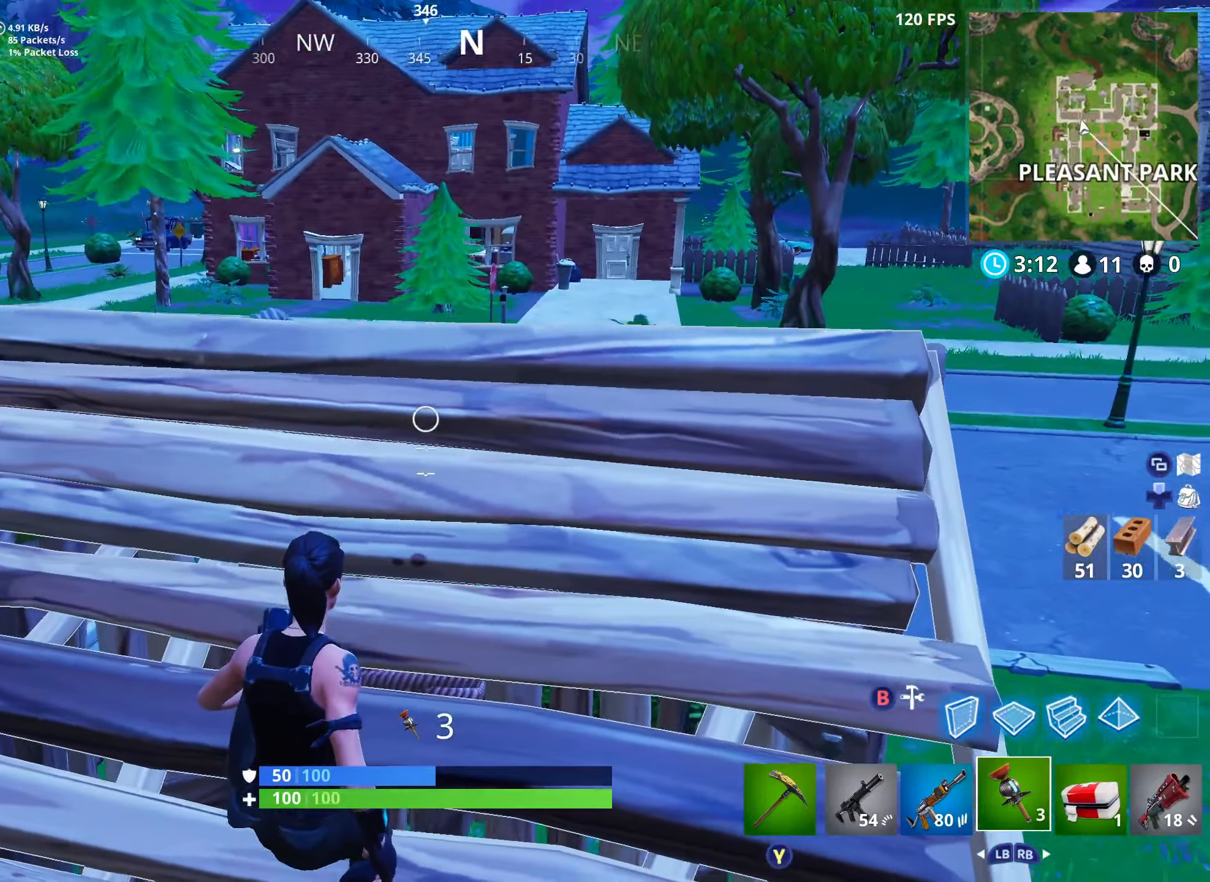
{"buttons": ["A", "R2"], "left_stick": "left", "right_stick": "center", "events": [[117, "left_stick", "down-right"], [133, "right_stick", "up"], [267, "R3", "down"], [333, "A", "down"], [333, "left_stick", "center"], [367, "R3", "up"], [383, "left_stick", "left"], [383, "right_stick", "center"], [450, "R2", "down"]]}
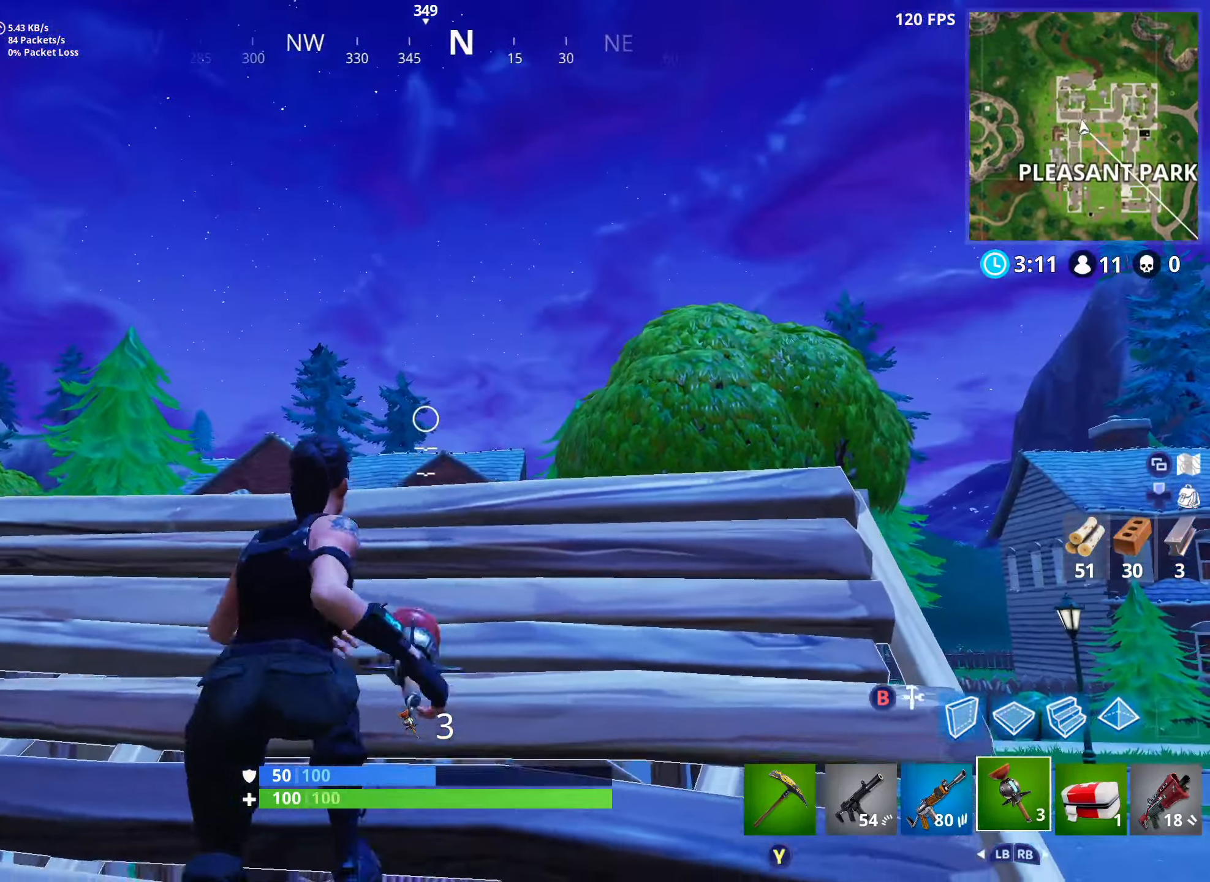
{"buttons": ["A", "R3"], "left_stick": "down-right", "right_stick": "down", "events": [[17, "A", "up"], [33, "R2", "up"], [33, "left_stick", "down-left"], [50, "right_stick", "down-right"], [100, "R2", "down"], [183, "R2", "up"], [200, "right_stick", "up-right"], [267, "right_stick", "up"], [333, "left_stick", "up-left"], [367, "right_stick", "center"], [417, "left_stick", "up-right"], [433, "A", "down"], [483, "left_stick", "down-right"], [500, "R3", "down"], [500, "right_stick", "down"]]}
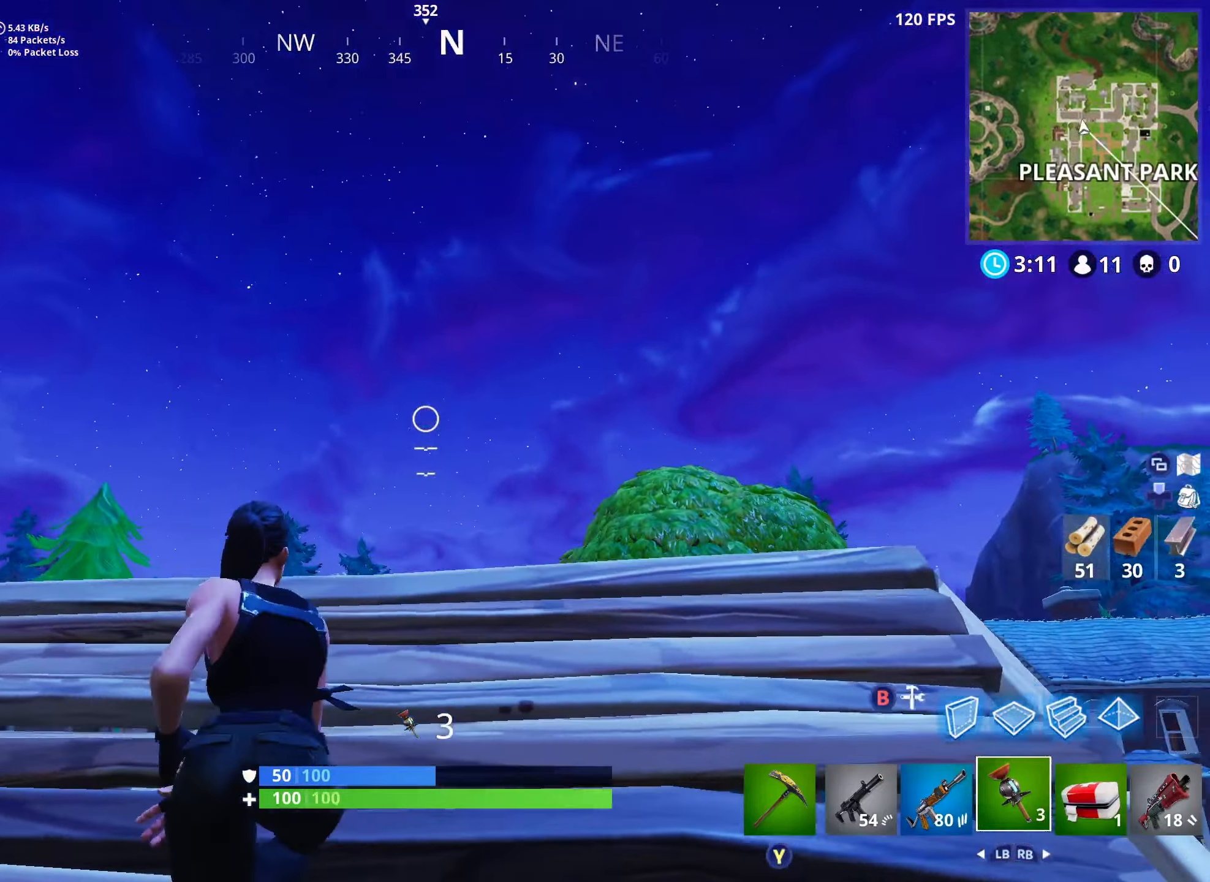
{"buttons": ["A"], "left_stick": "down-left", "right_stick": "up", "events": [[67, "left_stick", "down-left"], [83, "A", "up"], [117, "R3", "up"], [217, "right_stick", "center"], [283, "right_stick", "up"], [467, "A", "down"]]}
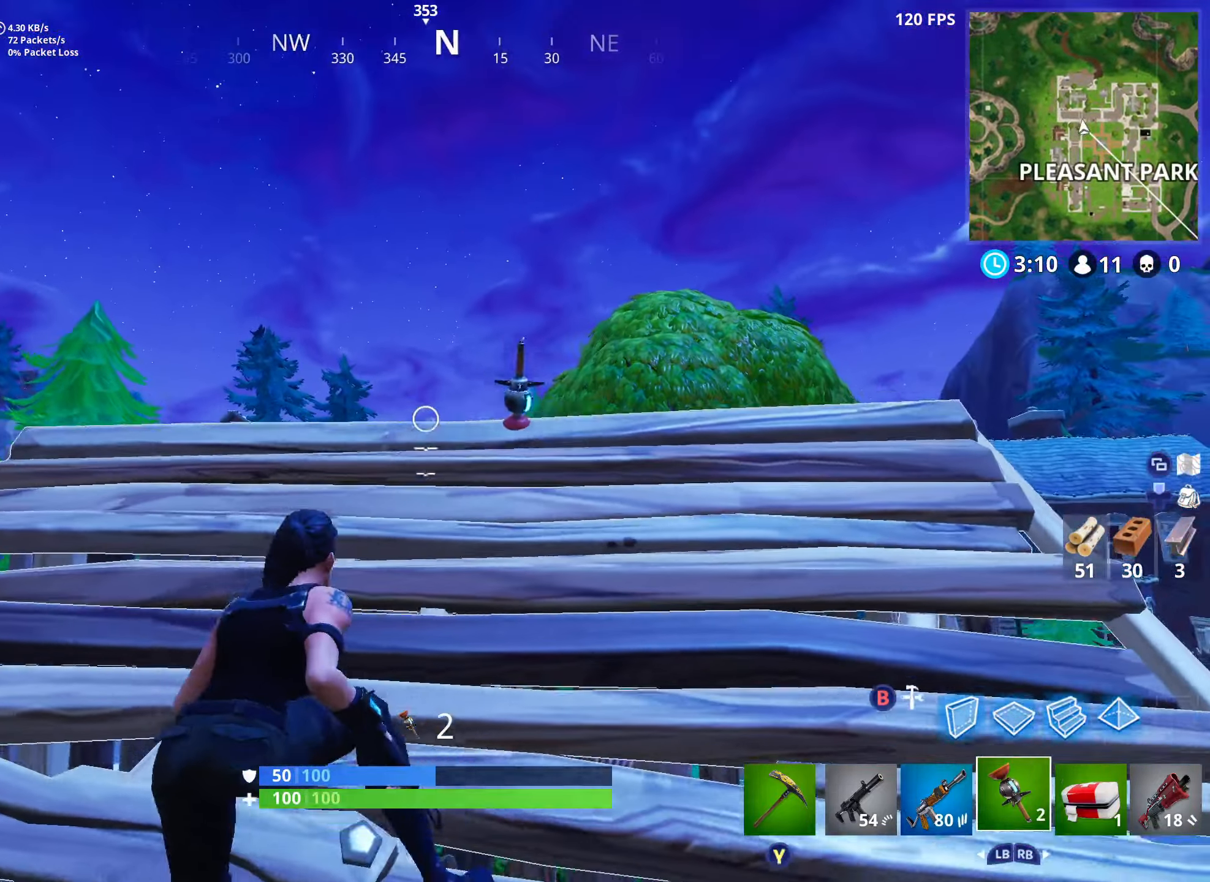
{"buttons": [], "left_stick": "down-left", "right_stick": "up", "events": [[100, "right_stick", "center"], [117, "A", "up"], [117, "R2", "down"], [200, "R2", "up"], [250, "R2", "down"], [283, "right_stick", "up-right"], [333, "R2", "up"], [350, "right_stick", "up"]]}
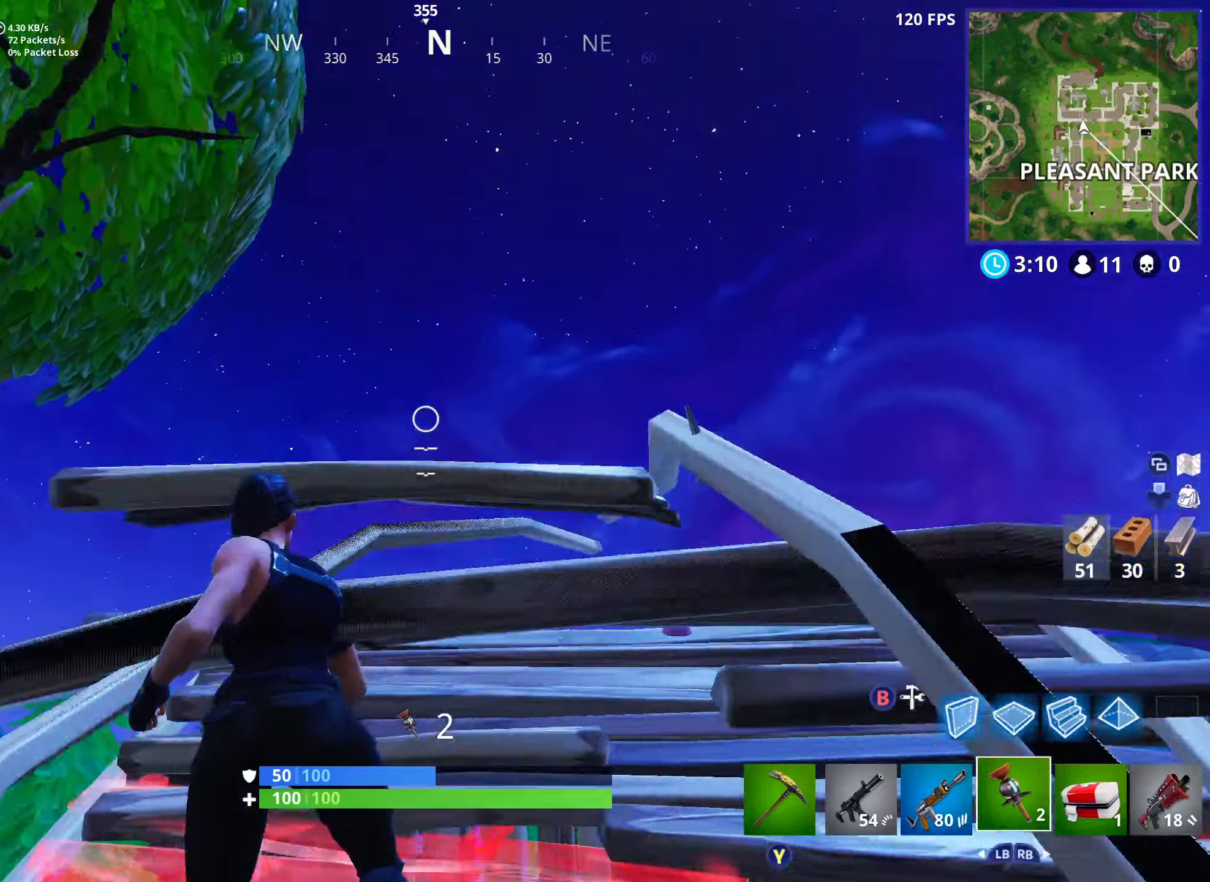
{"buttons": [], "left_stick": "up-left", "right_stick": "down-left", "events": [[33, "right_stick", "left"], [50, "left_stick", "left"], [83, "right_stick", "down-left"], [250, "left_stick", "up-left"]]}
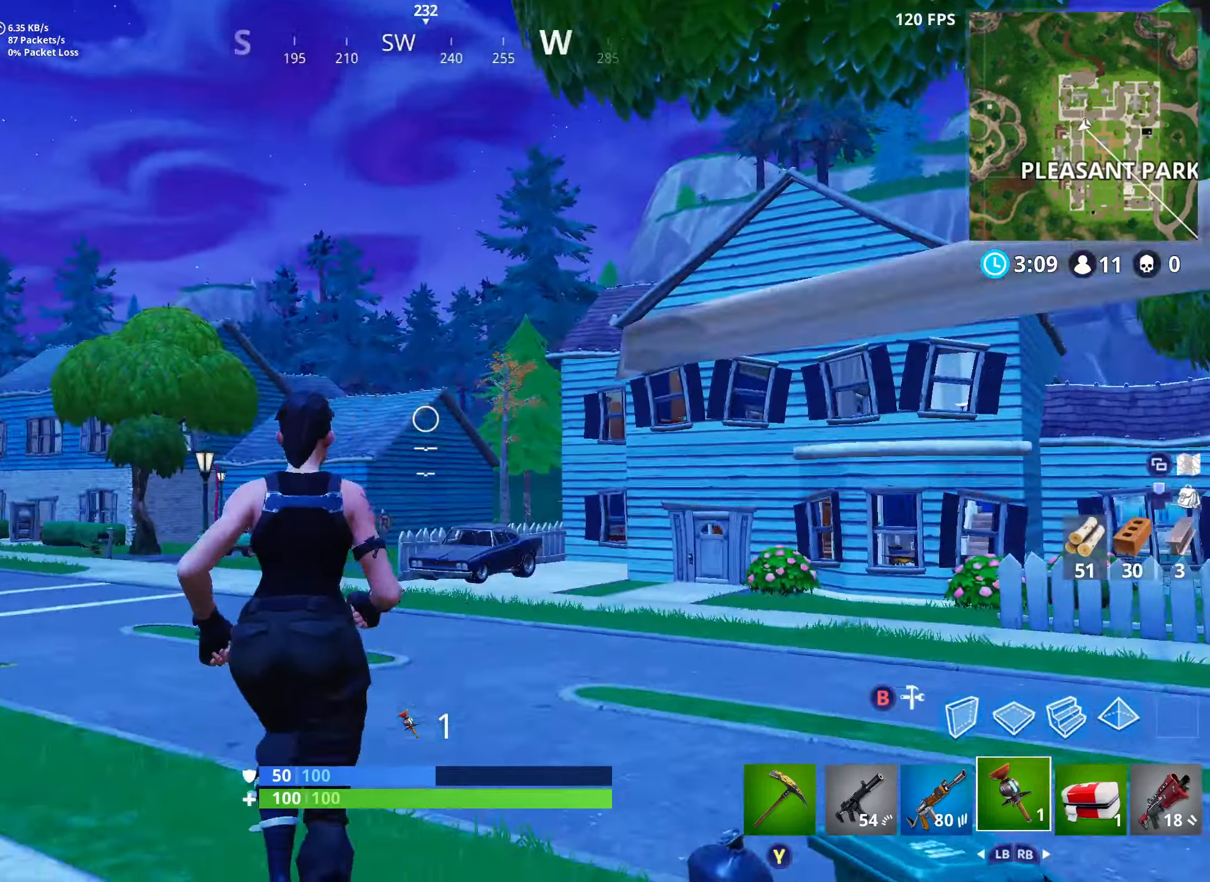
{"buttons": [], "left_stick": "down", "right_stick": "center", "events": [[17, "A", "down"], [83, "right_stick", "down-right"], [133, "A", "up"], [150, "right_stick", "right"], [267, "left_stick", "down-left"], [417, "left_stick", "down"], [433, "right_stick", "center"]]}
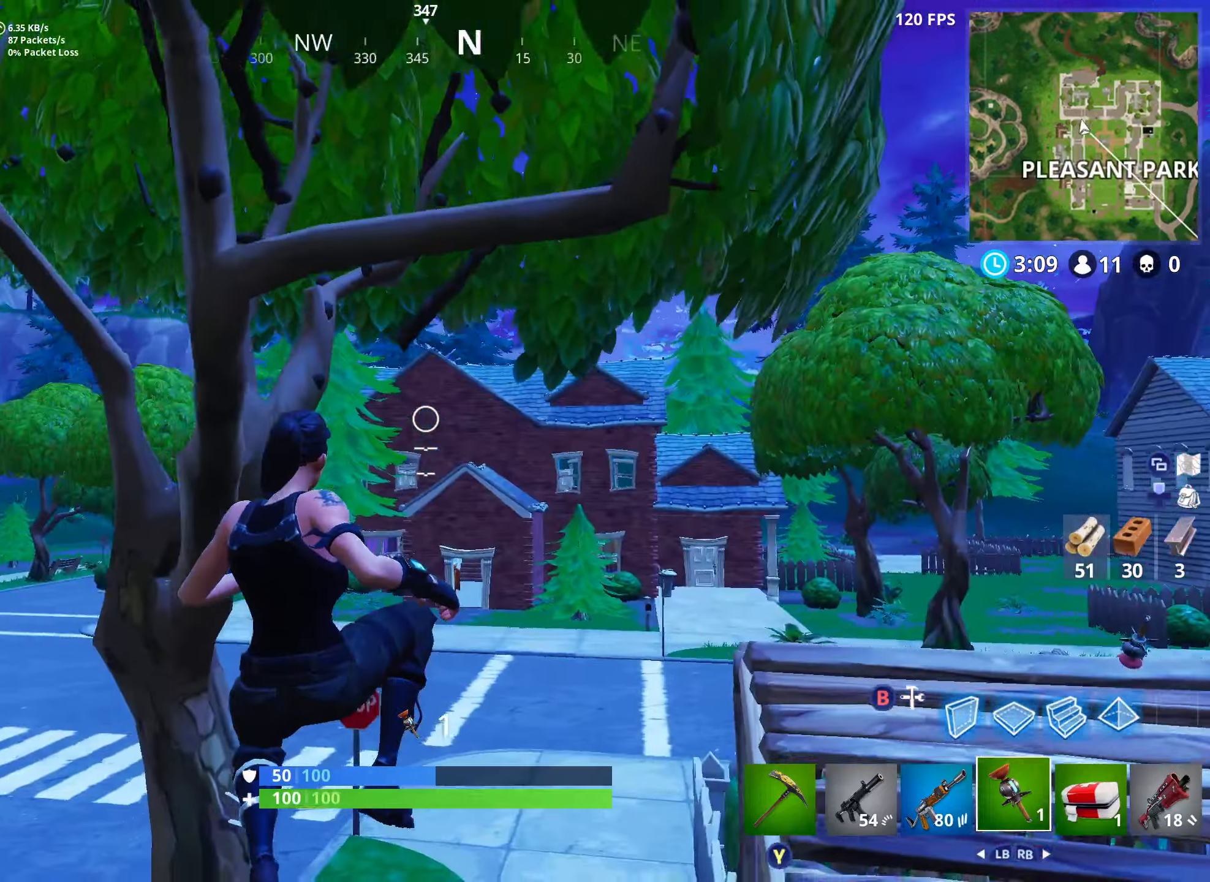
{"buttons": [], "left_stick": "down-left", "right_stick": "center", "events": [[83, "left_stick", "down-left"], [83, "right_stick", "up-right"], [450, "right_stick", "center"]]}
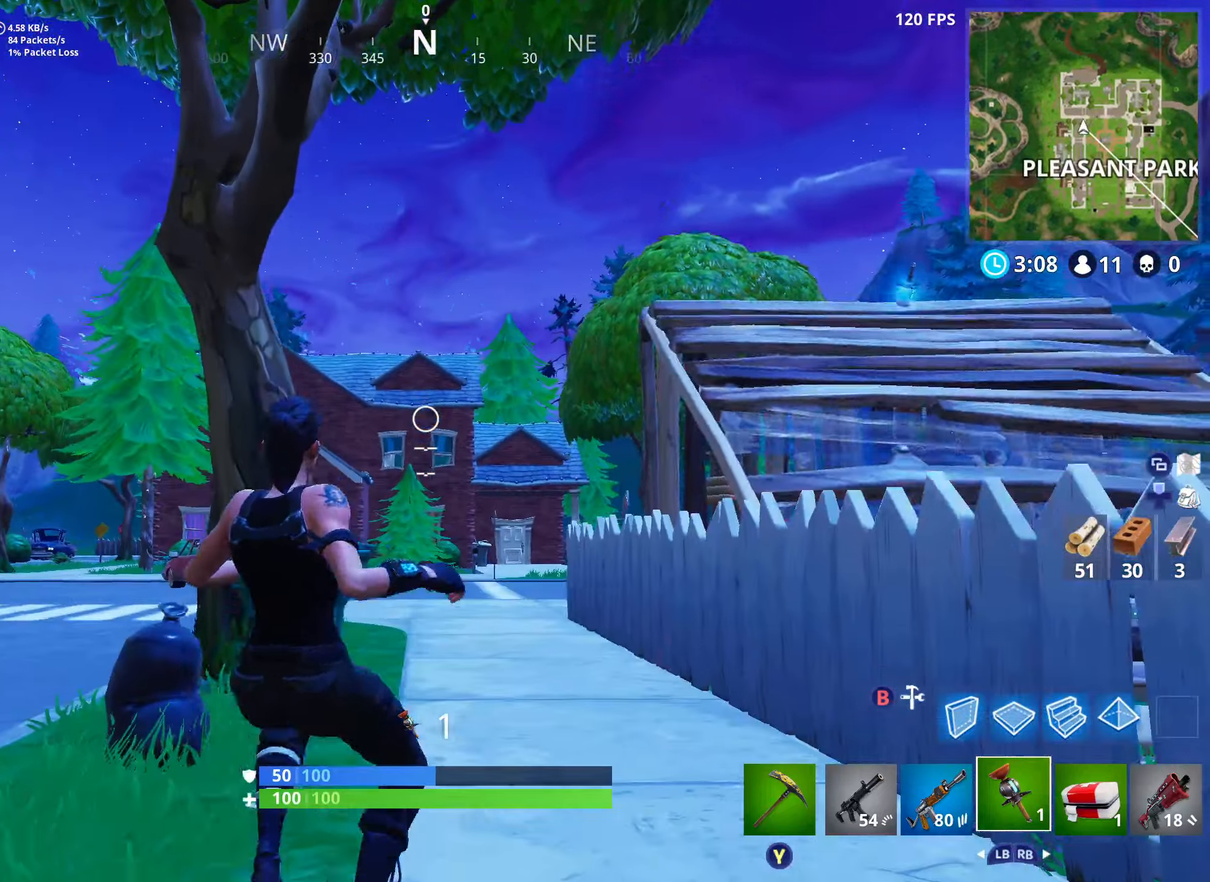
{"buttons": [], "left_stick": "down-left", "right_stick": "up-right", "events": [[133, "left_stick", "down-right"], [150, "right_stick", "up"], [167, "A", "down"], [200, "right_stick", "up-right"], [283, "R2", "down"], [317, "A", "up"], [367, "R2", "up"], [433, "R2", "down"], [433, "left_stick", "down-left"], [500, "R2", "up"]]}
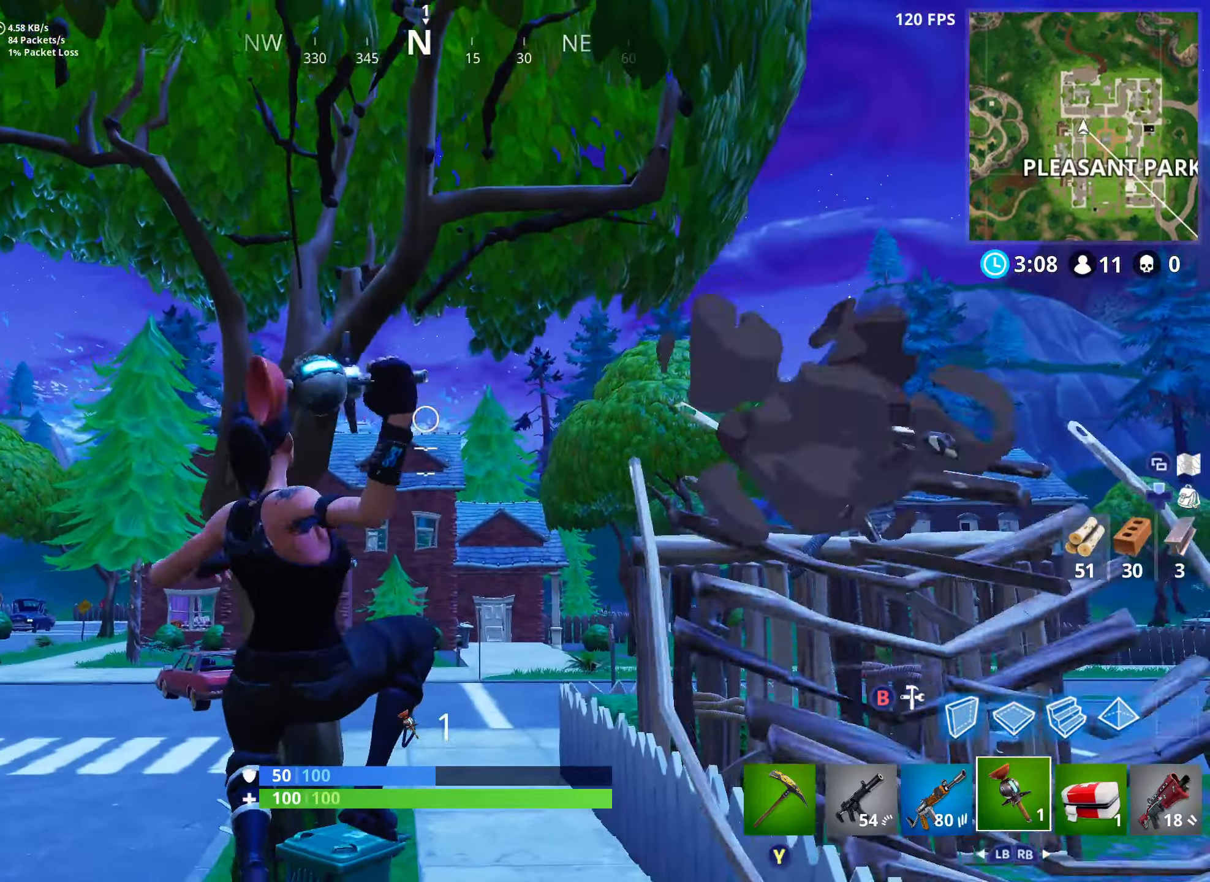
{"buttons": [], "left_stick": "left", "right_stick": "down", "events": [[67, "left_stick", "left"], [117, "right_stick", "down-right"], [333, "right_stick", "down-left"], [433, "right_stick", "down"]]}
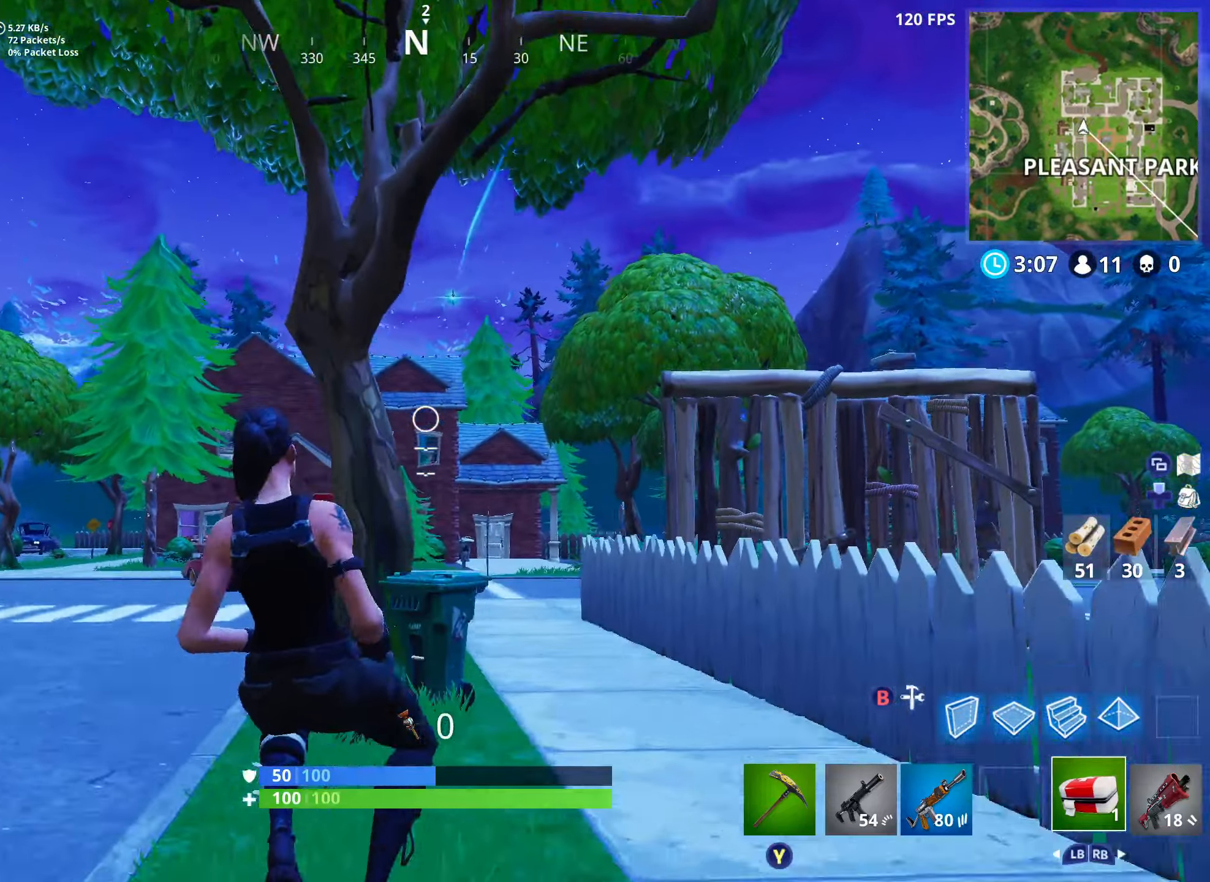
{"buttons": [], "left_stick": "up-left", "right_stick": "center", "events": [[317, "L1", "down"], [317, "left_stick", "up-left"], [333, "right_stick", "center"], [450, "L1", "up"]]}
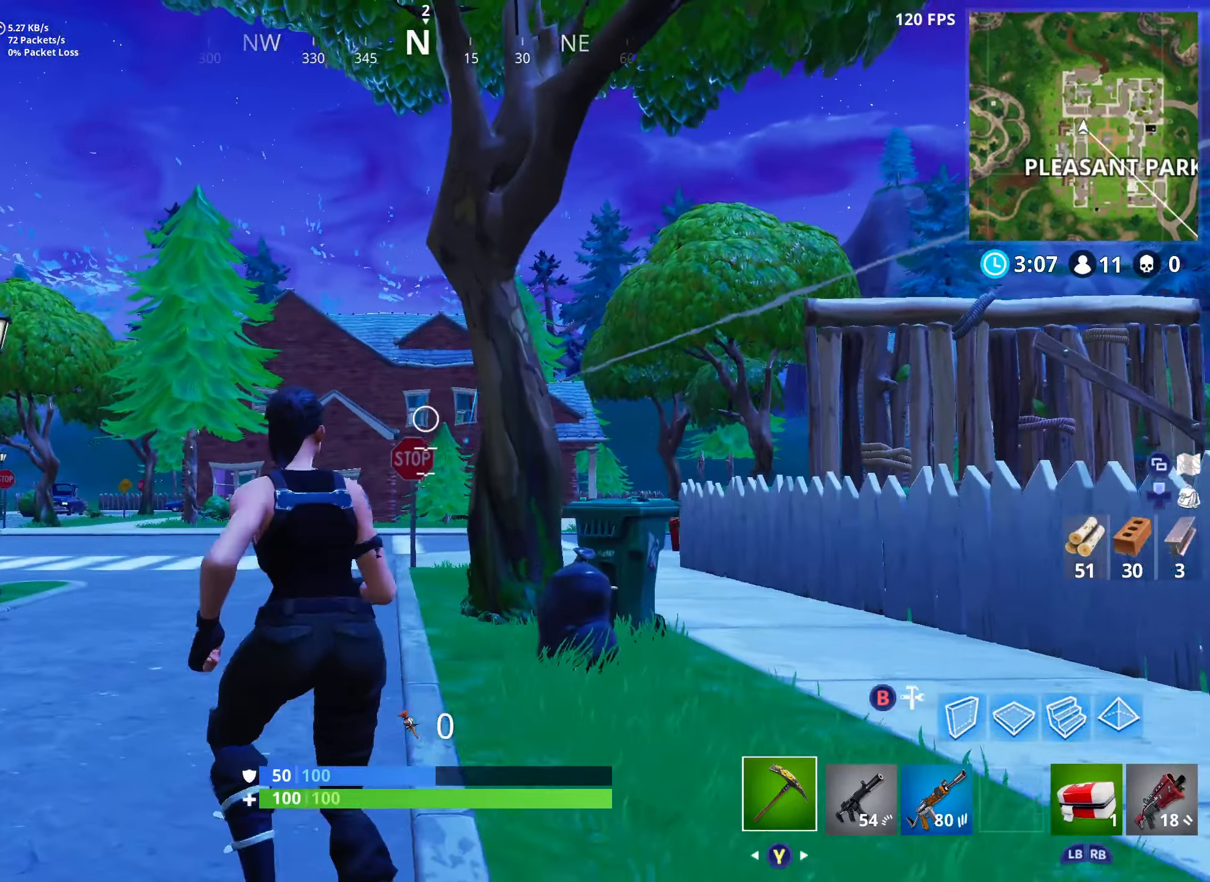
{"buttons": [], "left_stick": "up", "right_stick": "down-right", "events": [[150, "L1", "down"], [267, "L1", "up"], [367, "L1", "down"], [417, "right_stick", "down-right"], [483, "L1", "up"], [483, "left_stick", "up"]]}